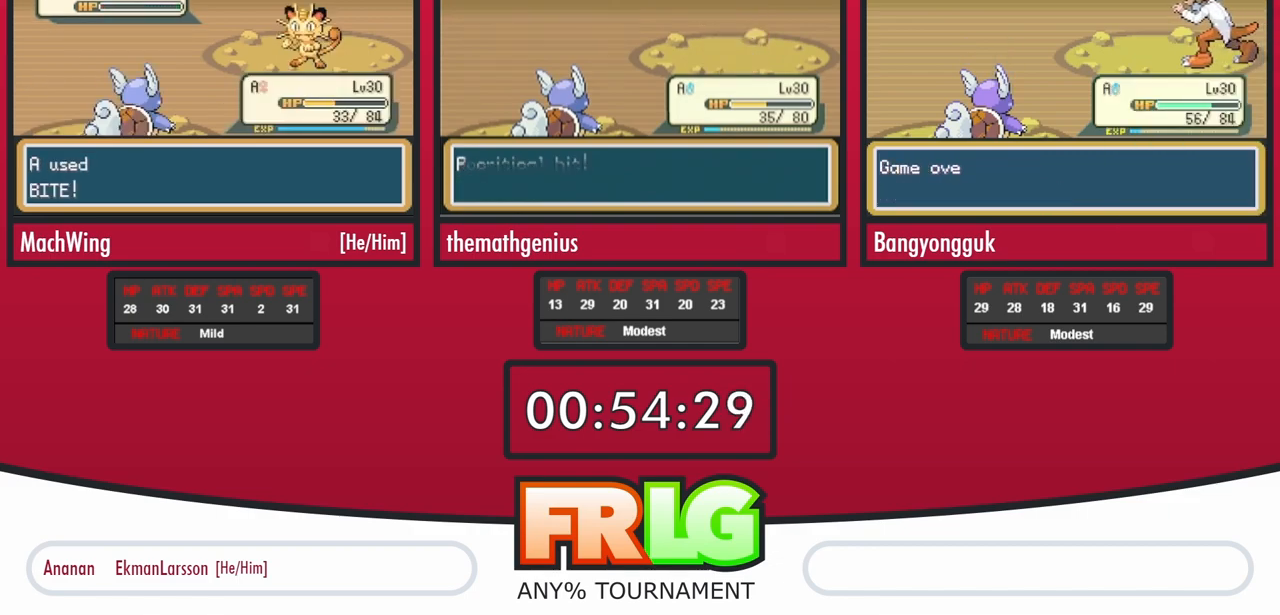
Gameplay with a controller (Nintendo layout); each line is a JSON object with the inputs held at the frame after it. "events" lists button and stick changes between this image and that frame as [ms after this image, input, new state], when the widget could be followed in between. Not read: A L3 R3.
{"buttons": ["B"], "events": [[83, "B", "up"], [100, "L1", "up"], [167, "B", "down"], [167, "L1", "down"], [267, "B", "up"], [283, "L1", "up"], [350, "B", "down"], [350, "L1", "down"], [417, "L1", "up"], [433, "B", "up"], [500, "B", "down"]]}
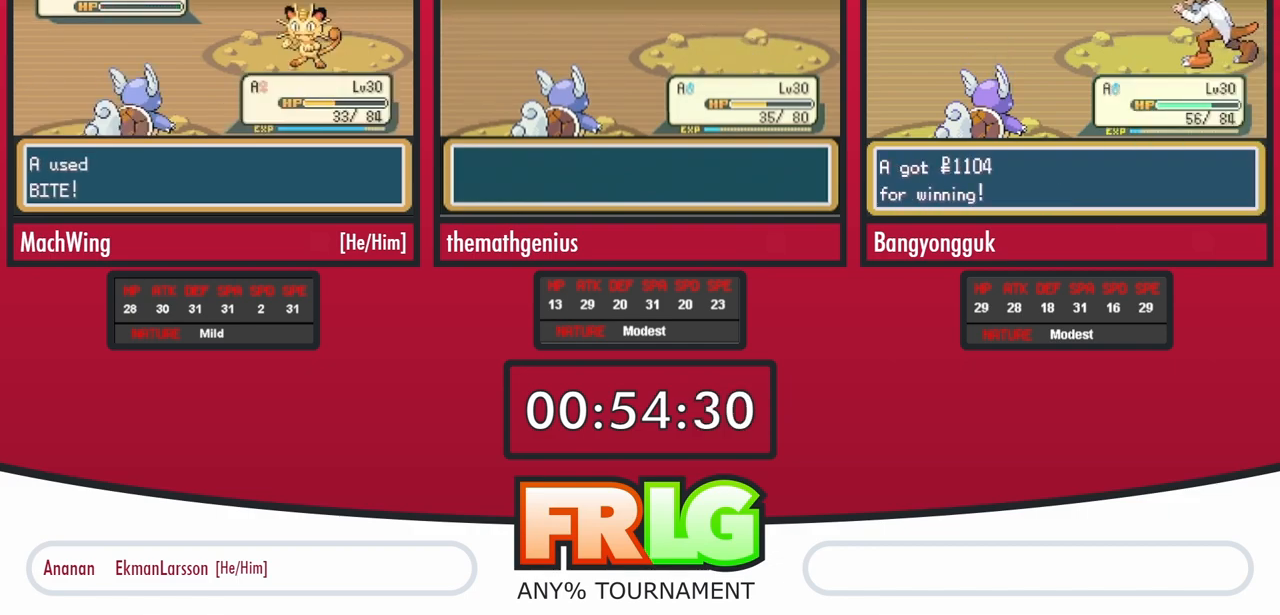
{"buttons": ["B"]}
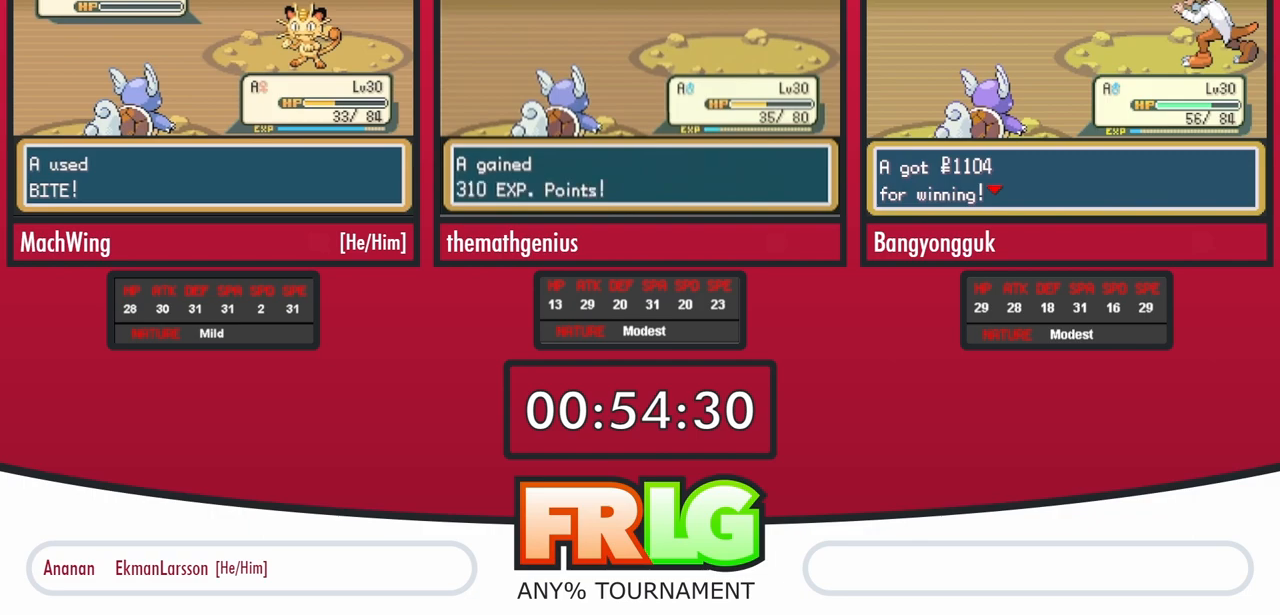
{"buttons": [], "events": [[50, "B", "up"], [117, "B", "down"], [167, "B", "up"], [383, "B", "down"], [450, "B", "up"]]}
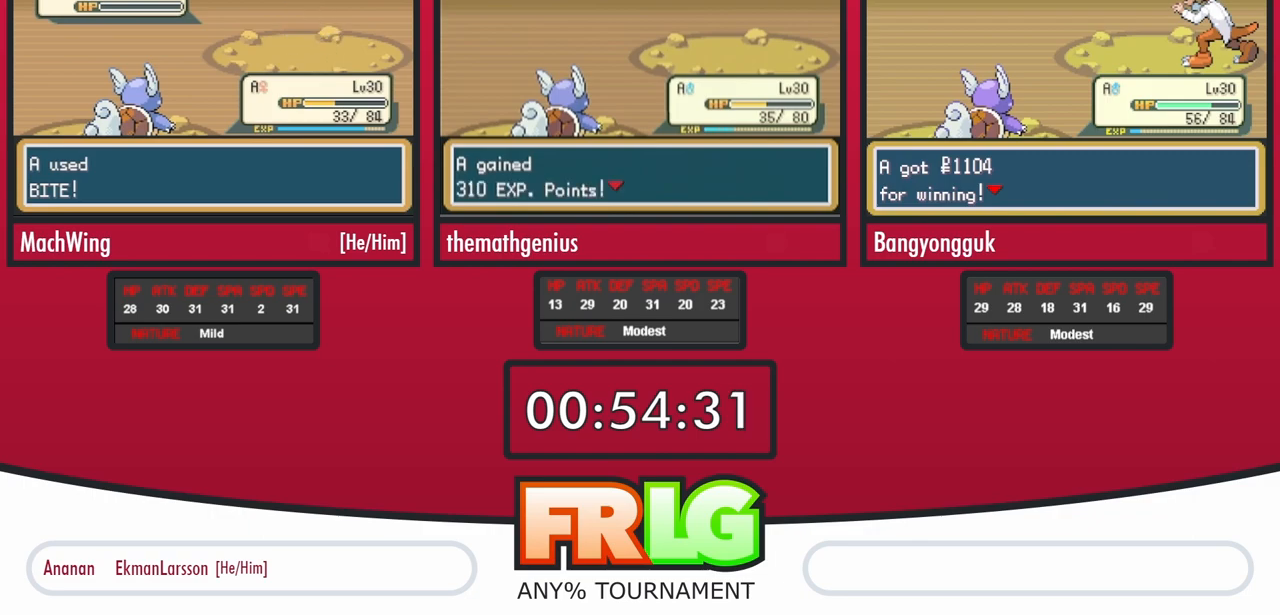
{"buttons": ["B"], "events": [[33, "B", "down"], [83, "B", "up"], [183, "B", "down"], [233, "B", "up"], [317, "B", "down"], [383, "B", "up"], [450, "B", "down"]]}
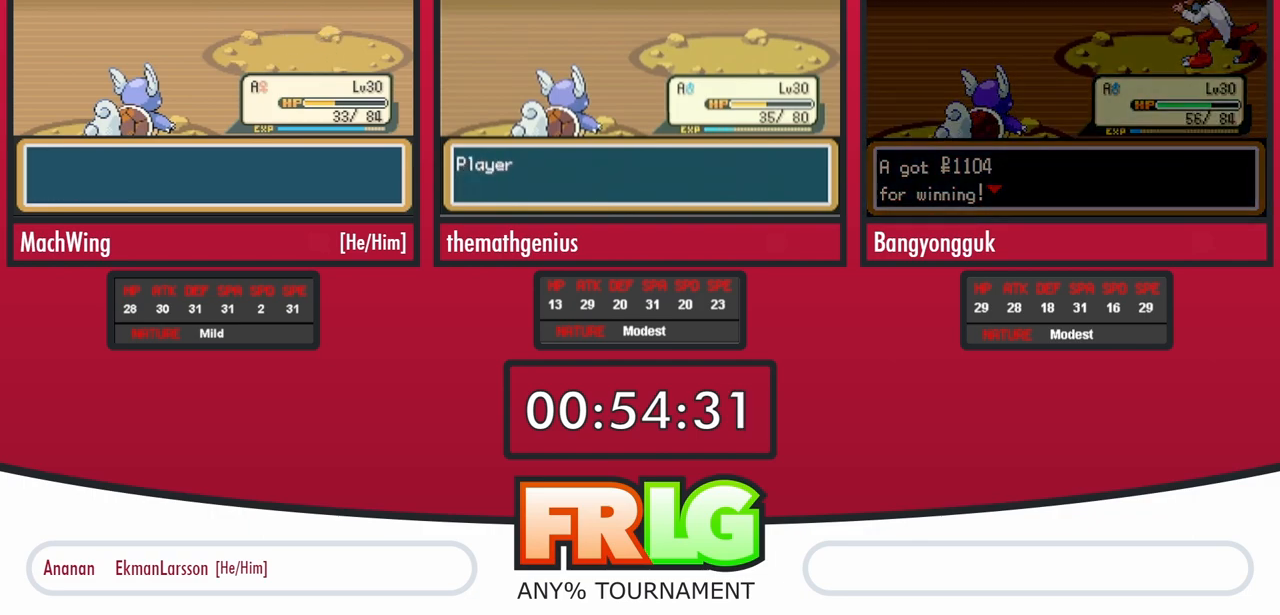
{"buttons": [], "events": [[17, "B", "up"], [100, "B", "down"], [183, "B", "up"], [250, "B", "down"], [317, "B", "up"], [400, "B", "down"], [483, "B", "up"]]}